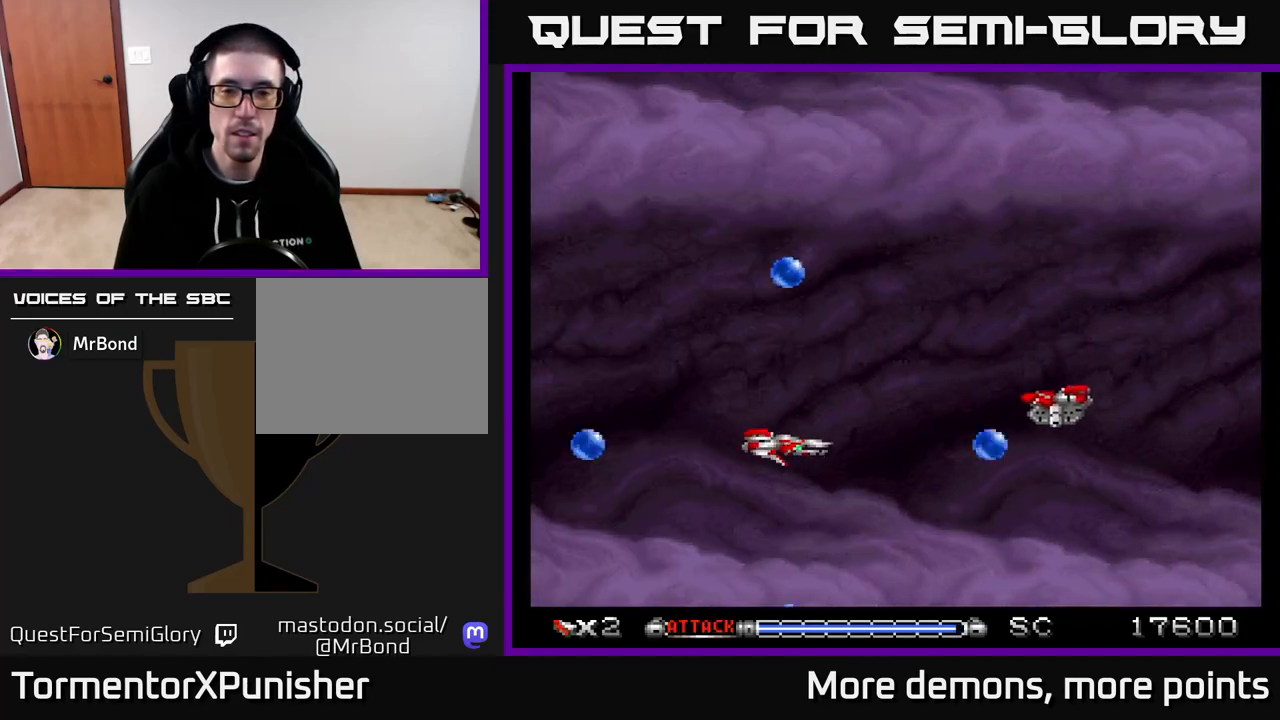
Gameplay with a controller (Xbox layout); each line is a JSON object with the inputs held at the frame after it. "events" lists button and stick changes between this image and that frame as [ms after this image, input, new state], when the widget could be followed in between. Not read: left_stick.
{"buttons": ["X", "L2", "DPAD_UP"], "right_stick": "center", "events": [[200, "DPAD_RIGHT", "down"], [250, "DPAD_RIGHT", "up"], [267, "DPAD_UP", "down"], [350, "DPAD_UP", "up"], [367, "DPAD_LEFT", "down"], [367, "DPAD_UP", "down"], [483, "DPAD_LEFT", "up"]]}
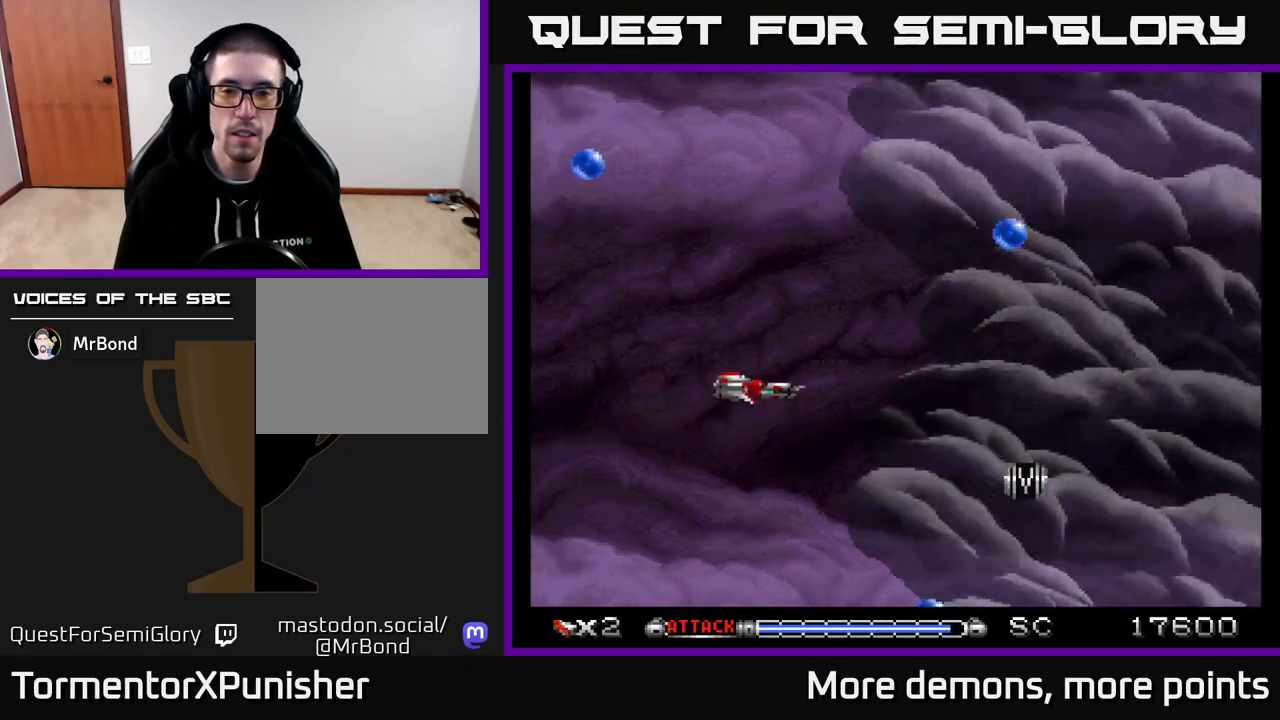
{"buttons": ["DPAD_DOWN", "DPAD_RIGHT"], "right_stick": "center", "events": [[167, "DPAD_UP", "up"], [267, "DPAD_DOWN", "down"], [267, "DPAD_RIGHT", "down"], [317, "DPAD_DOWN", "up"], [417, "DPAD_DOWN", "down"], [417, "L2", "up"], [417, "X", "up"]]}
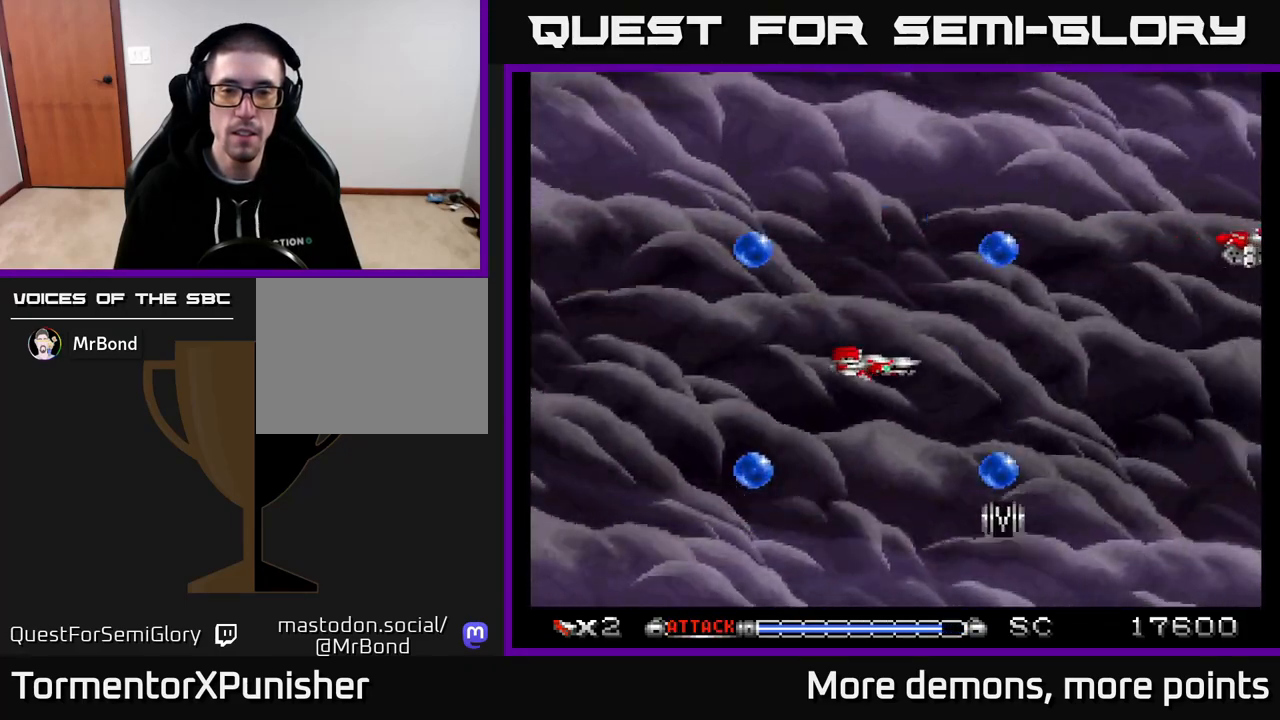
{"buttons": ["A", "DPAD_UP", "DPAD_LEFT"], "right_stick": "center", "events": [[183, "A", "down"], [200, "DPAD_RIGHT", "up"], [233, "DPAD_RIGHT", "down"], [350, "DPAD_RIGHT", "up"], [383, "DPAD_DOWN", "up"], [400, "DPAD_LEFT", "down"], [417, "DPAD_UP", "down"]]}
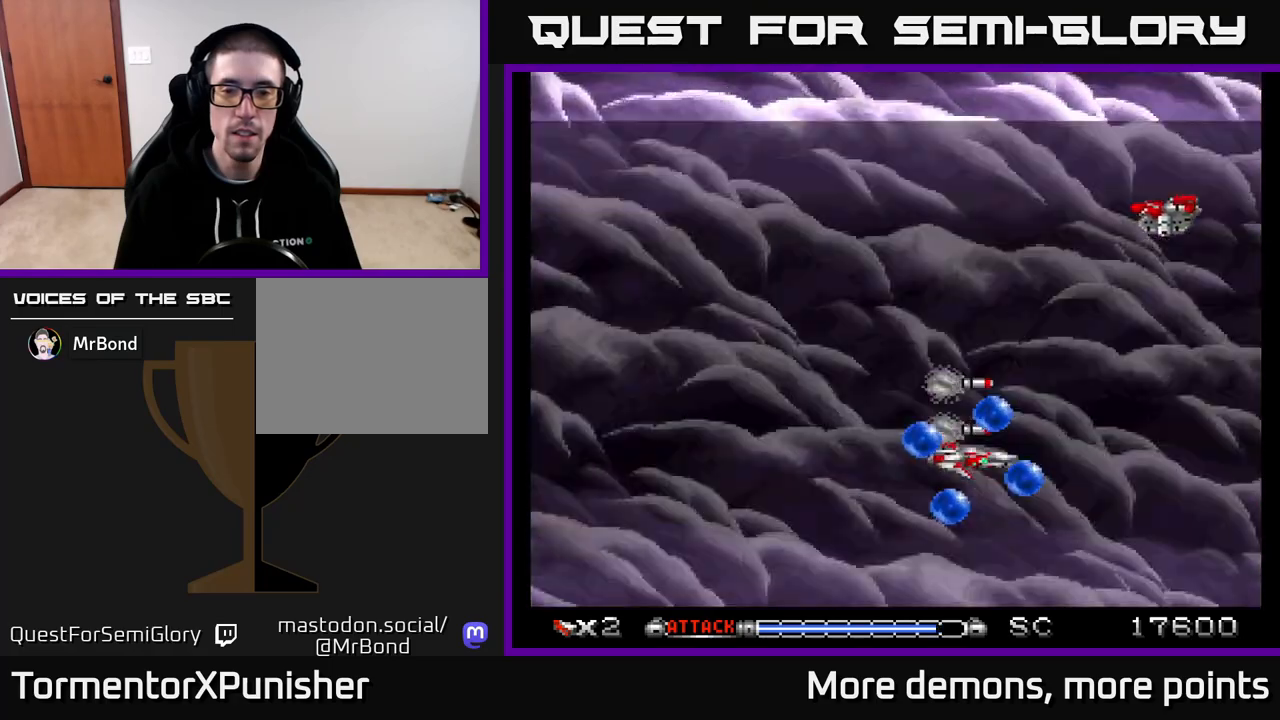
{"buttons": ["A"], "right_stick": "center", "events": [[250, "A", "up"], [267, "DPAD_LEFT", "up"], [317, "A", "down"], [367, "A", "up"], [433, "DPAD_UP", "up"], [467, "A", "down"]]}
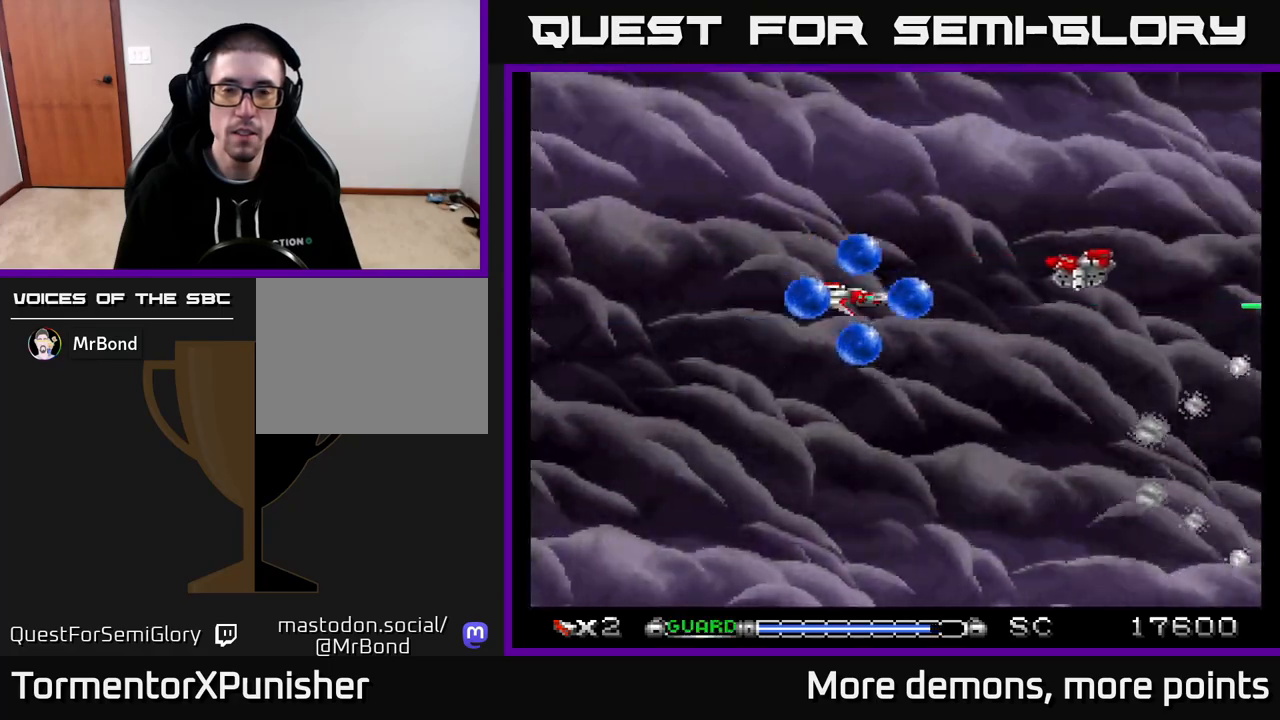
{"buttons": ["DPAD_LEFT"], "right_stick": "center", "events": [[17, "A", "up"], [100, "A", "down"], [133, "DPAD_LEFT", "down"], [133, "DPAD_UP", "down"], [167, "A", "up"], [217, "DPAD_UP", "up"], [233, "DPAD_LEFT", "up"], [250, "A", "down"], [333, "A", "up"], [400, "A", "down"], [483, "A", "up"], [483, "DPAD_LEFT", "down"]]}
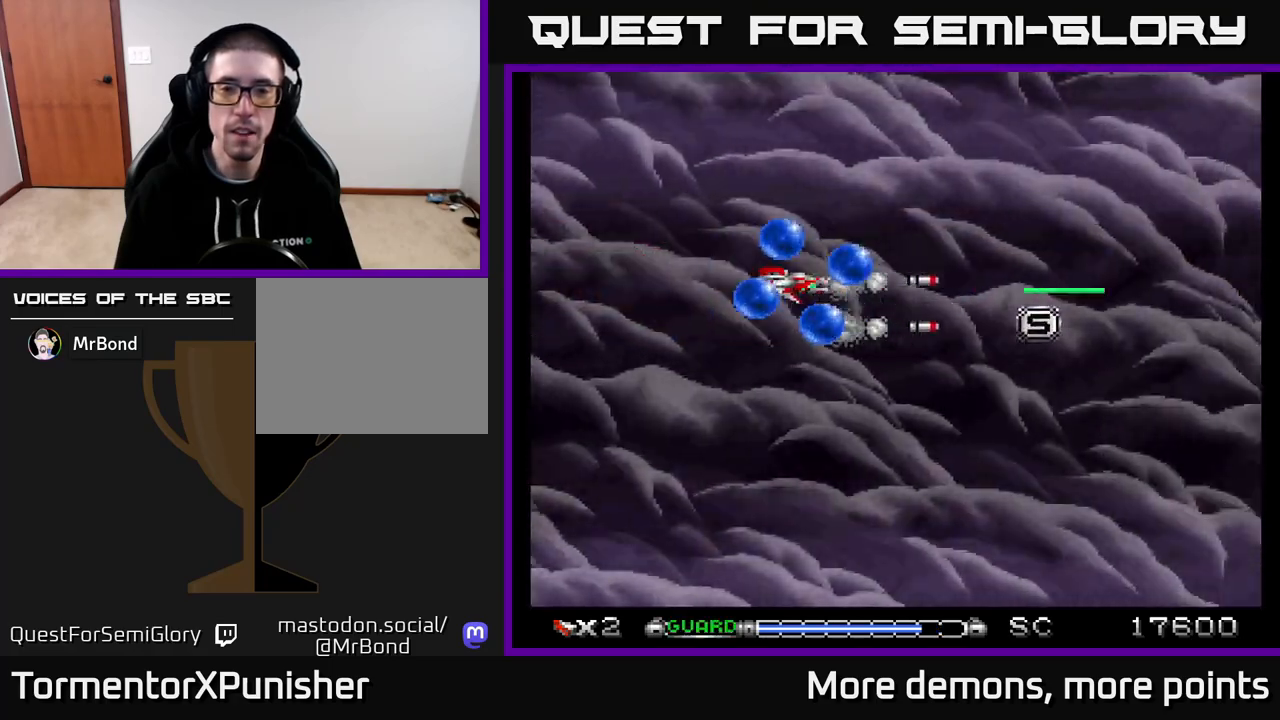
{"buttons": ["A", "DPAD_DOWN", "DPAD_RIGHT"], "right_stick": "center", "events": [[83, "A", "down"], [133, "DPAD_LEFT", "up"], [183, "A", "up"], [183, "DPAD_RIGHT", "down"], [250, "A", "down"], [383, "A", "up"], [467, "A", "down"], [467, "DPAD_DOWN", "down"]]}
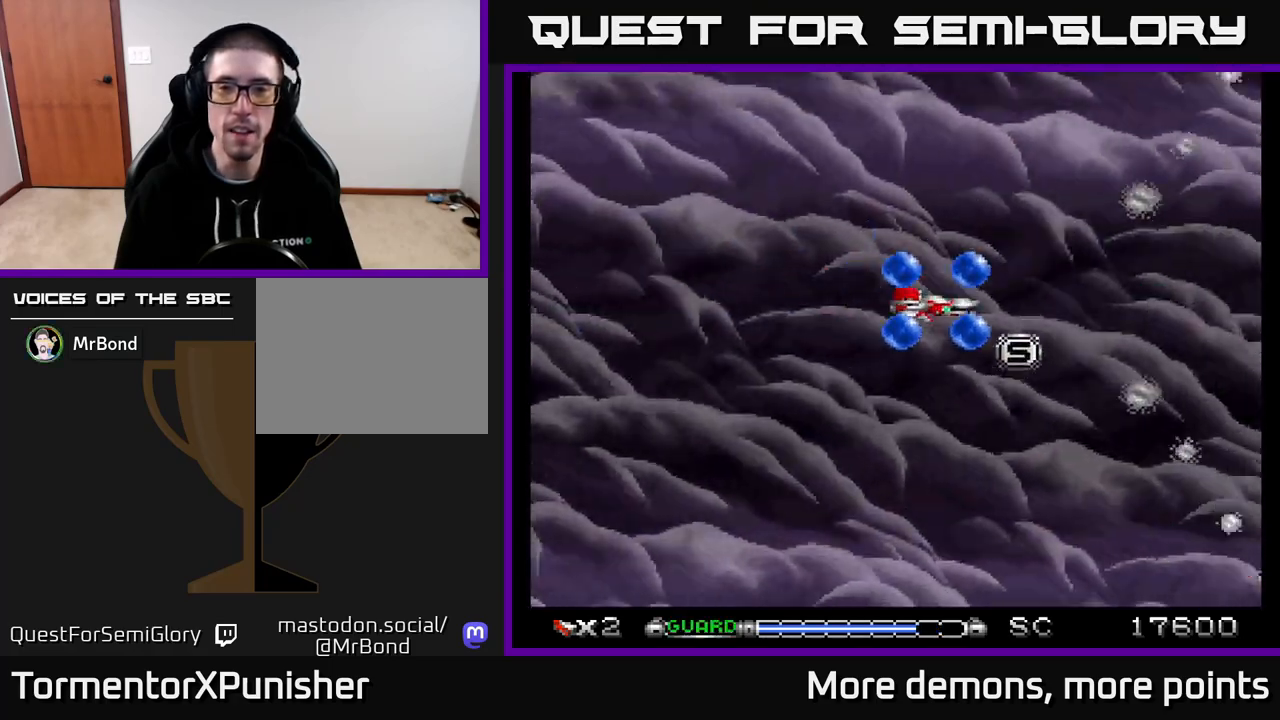
{"buttons": ["DPAD_UP", "DPAD_LEFT"], "right_stick": "center", "events": [[83, "A", "up"], [167, "A", "down"], [217, "DPAD_RIGHT", "up"], [233, "DPAD_DOWN", "up"], [267, "A", "up"], [283, "DPAD_LEFT", "down"], [283, "DPAD_UP", "down"], [350, "A", "down"], [467, "A", "up"]]}
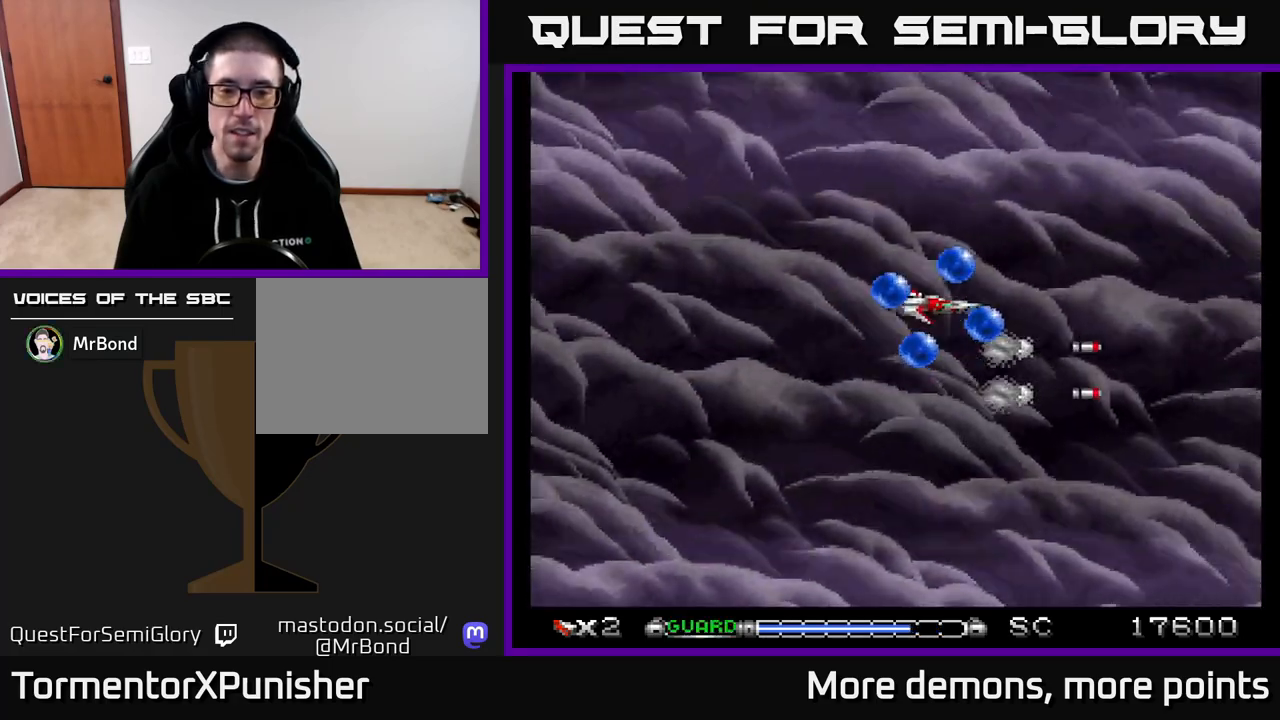
{"buttons": ["A"], "right_stick": "center", "events": [[50, "A", "down"], [83, "DPAD_UP", "up"], [167, "A", "up"], [233, "A", "down"], [250, "DPAD_LEFT", "up"], [367, "A", "up"], [433, "A", "down"]]}
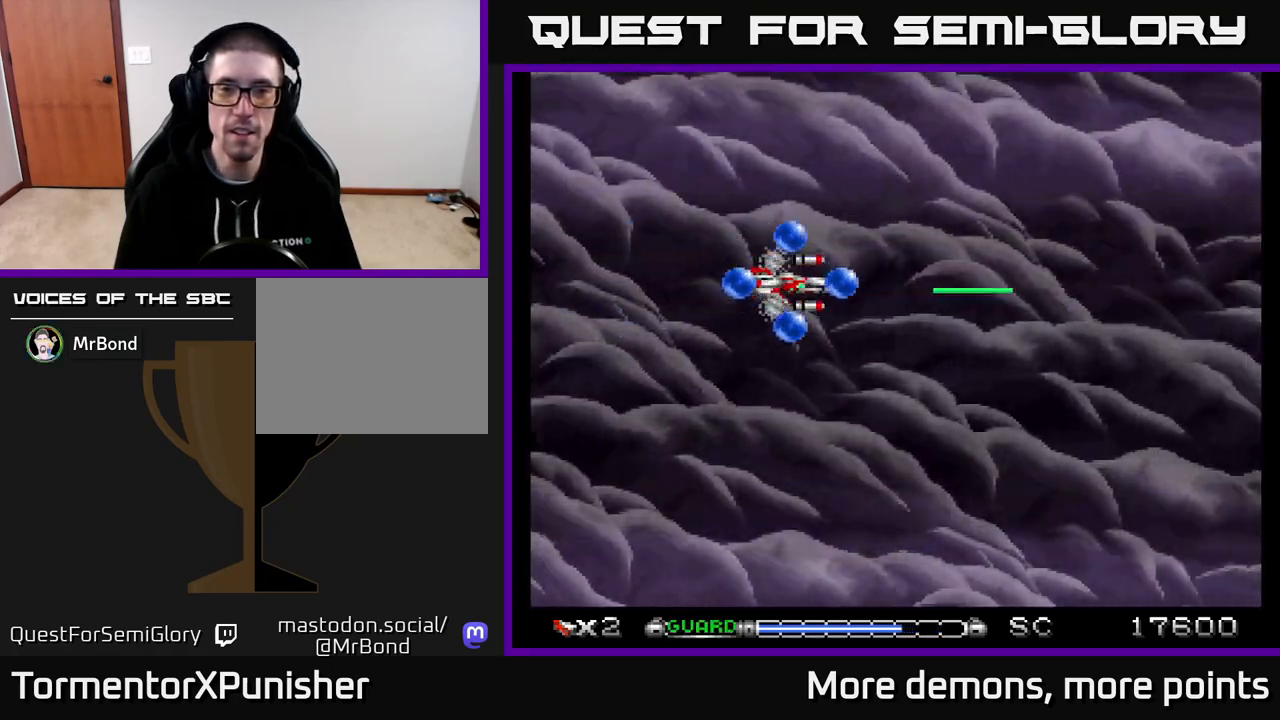
{"buttons": ["A"], "right_stick": "center", "events": [[83, "A", "up"], [150, "A", "down"], [267, "A", "up"], [333, "A", "down"], [400, "L2", "down"], [483, "L2", "up"]]}
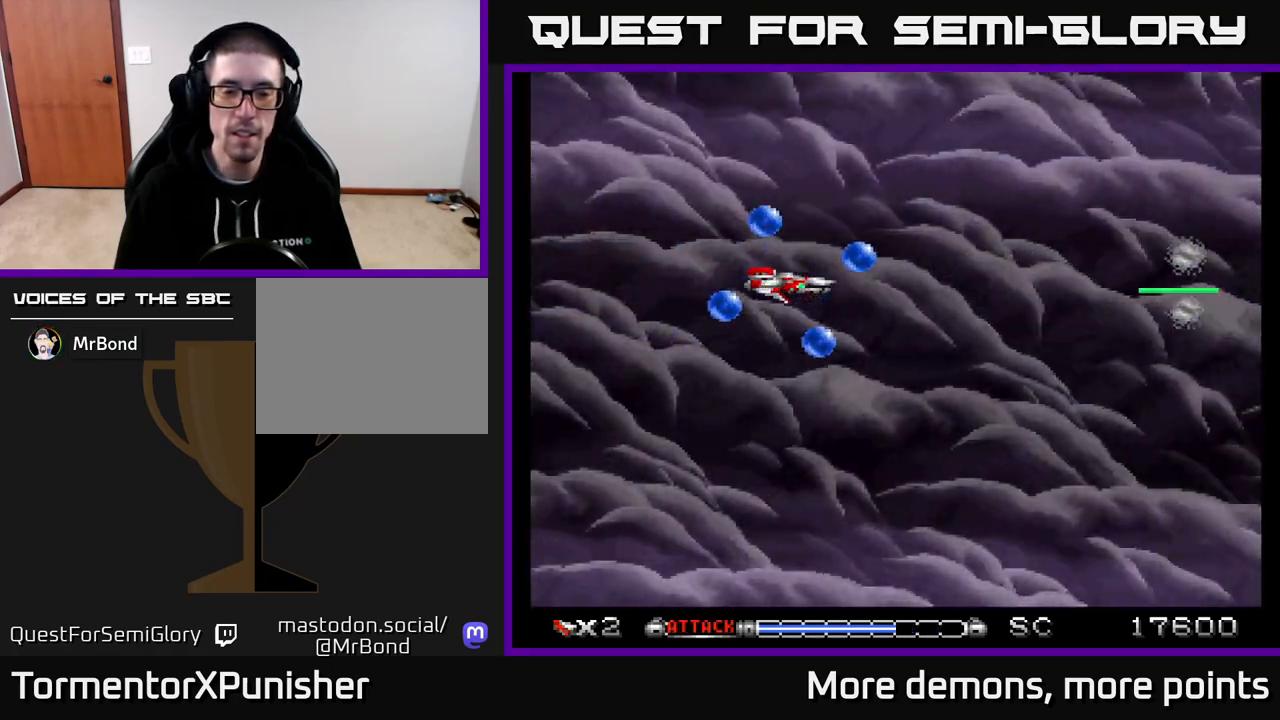
{"buttons": ["DPAD_LEFT"], "right_stick": "center", "events": [[83, "A", "up"], [183, "A", "down"], [283, "A", "up"], [367, "A", "down"], [450, "DPAD_LEFT", "down"], [483, "A", "up"]]}
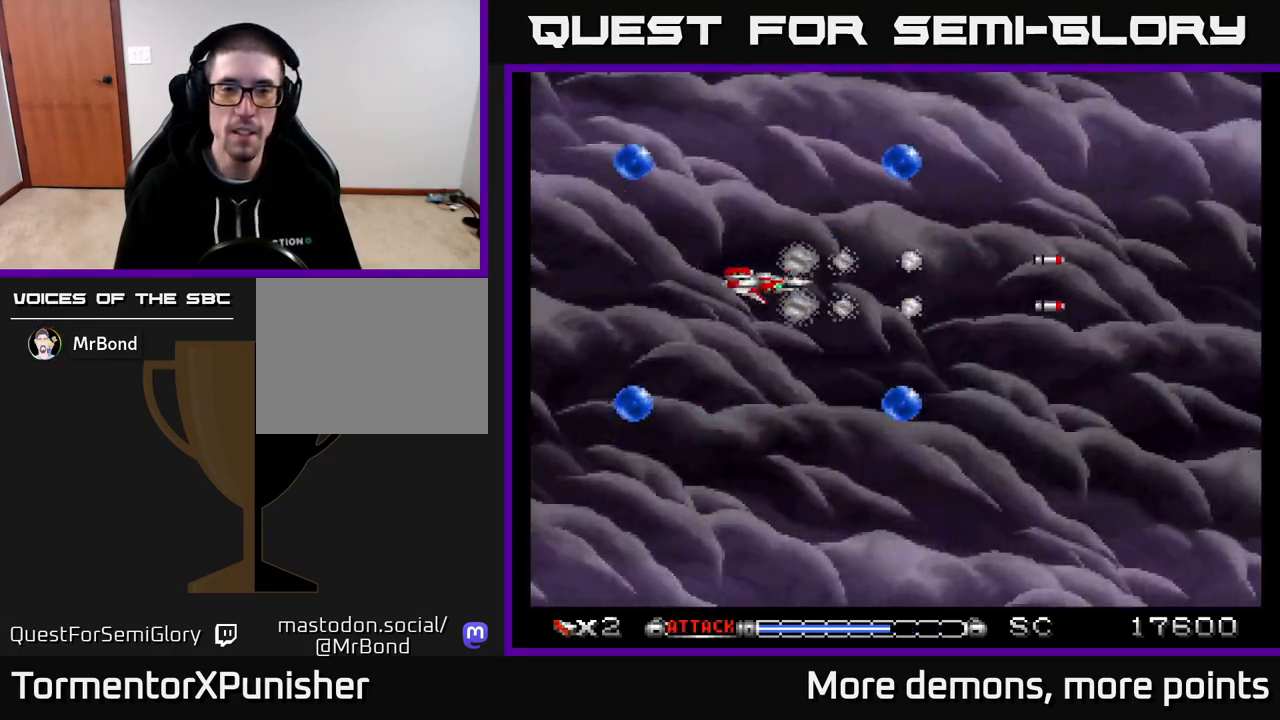
{"buttons": ["A"], "right_stick": "center", "events": [[50, "A", "down"], [67, "DPAD_LEFT", "up"], [183, "A", "up"], [267, "A", "down"], [367, "A", "up"], [450, "A", "down"]]}
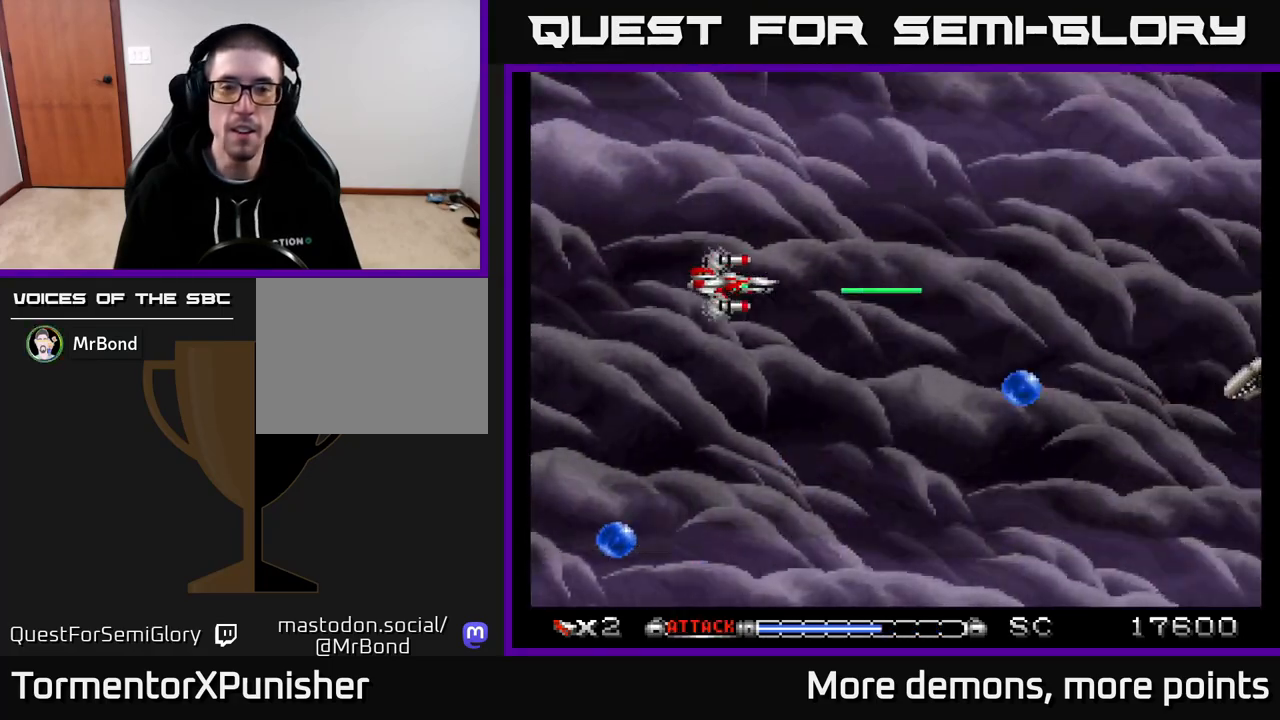
{"buttons": ["DPAD_DOWN"], "right_stick": "center", "events": [[83, "A", "up"], [150, "A", "down"], [283, "A", "up"], [350, "A", "down"], [417, "DPAD_DOWN", "down"], [450, "A", "up"]]}
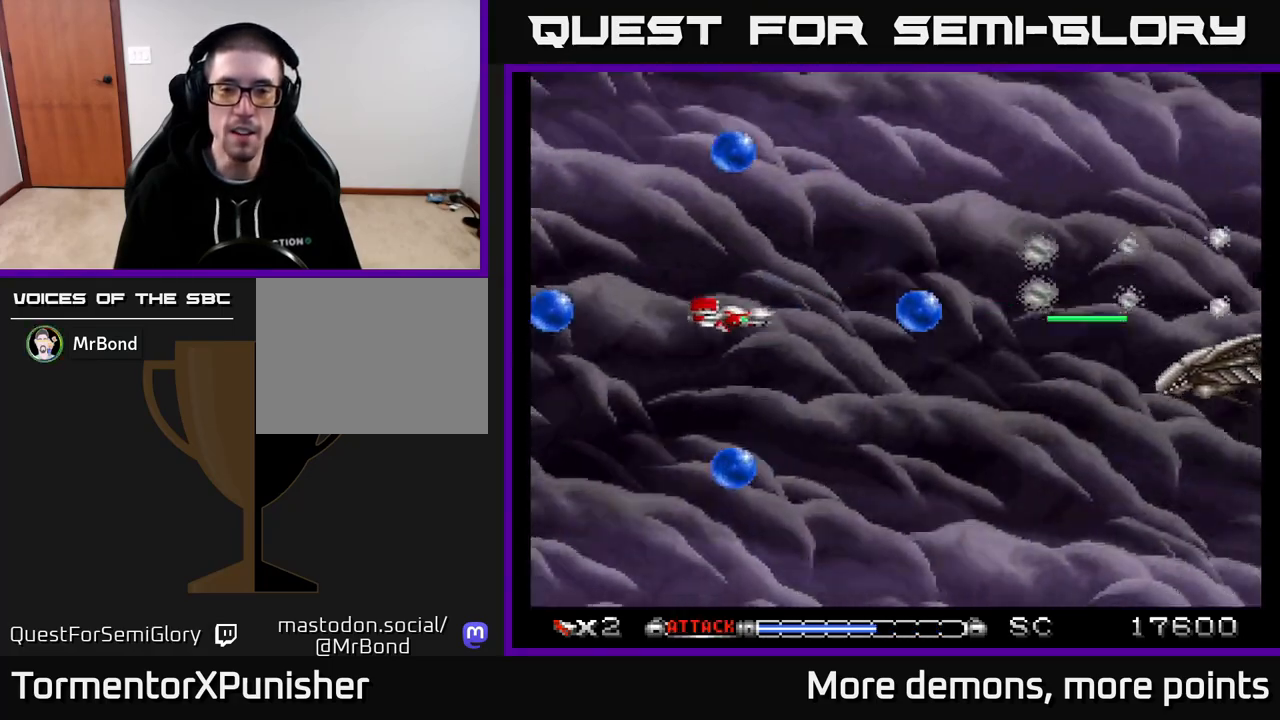
{"buttons": ["DPAD_UP"], "right_stick": "center", "events": [[33, "A", "down"], [67, "DPAD_RIGHT", "down"], [117, "DPAD_DOWN", "up"], [150, "A", "up"], [233, "A", "down"], [233, "DPAD_RIGHT", "up"], [333, "A", "up"], [400, "A", "down"], [467, "DPAD_UP", "down"], [500, "A", "up"]]}
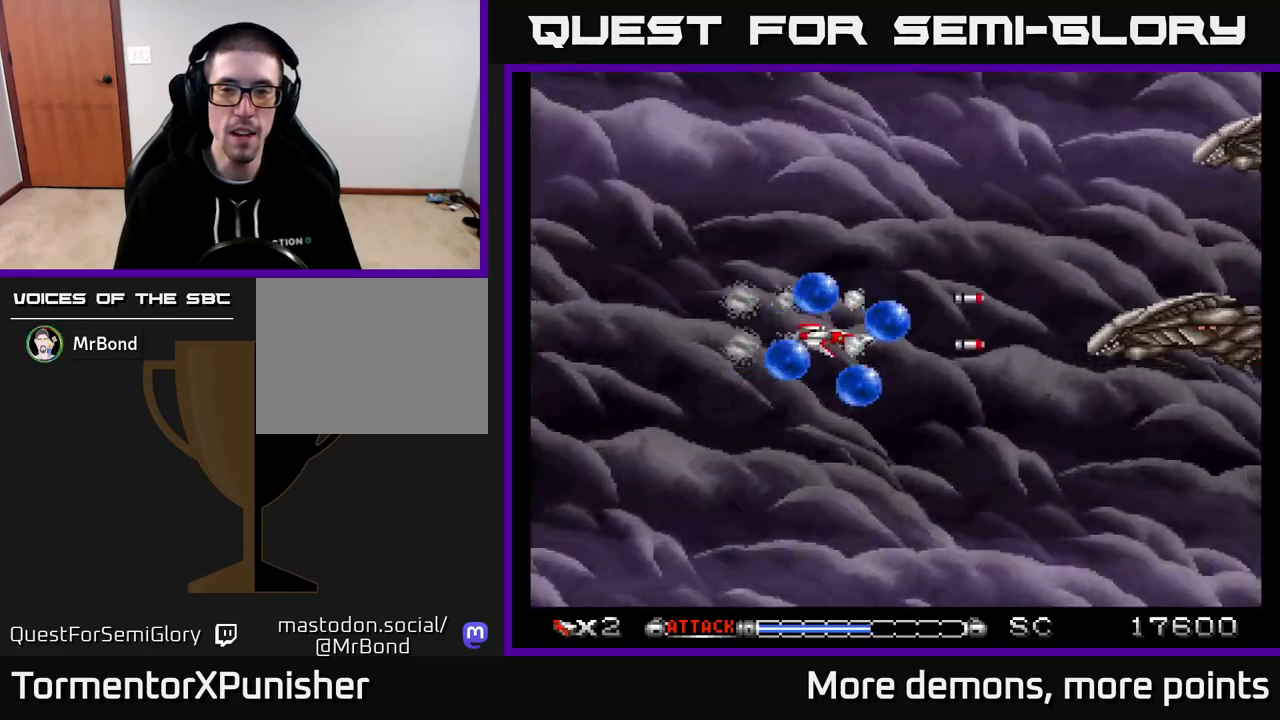
{"buttons": ["A"], "right_stick": "center", "events": [[33, "DPAD_UP", "up"], [83, "A", "down"], [167, "A", "up"], [233, "A", "down"], [333, "A", "up"], [417, "A", "down"]]}
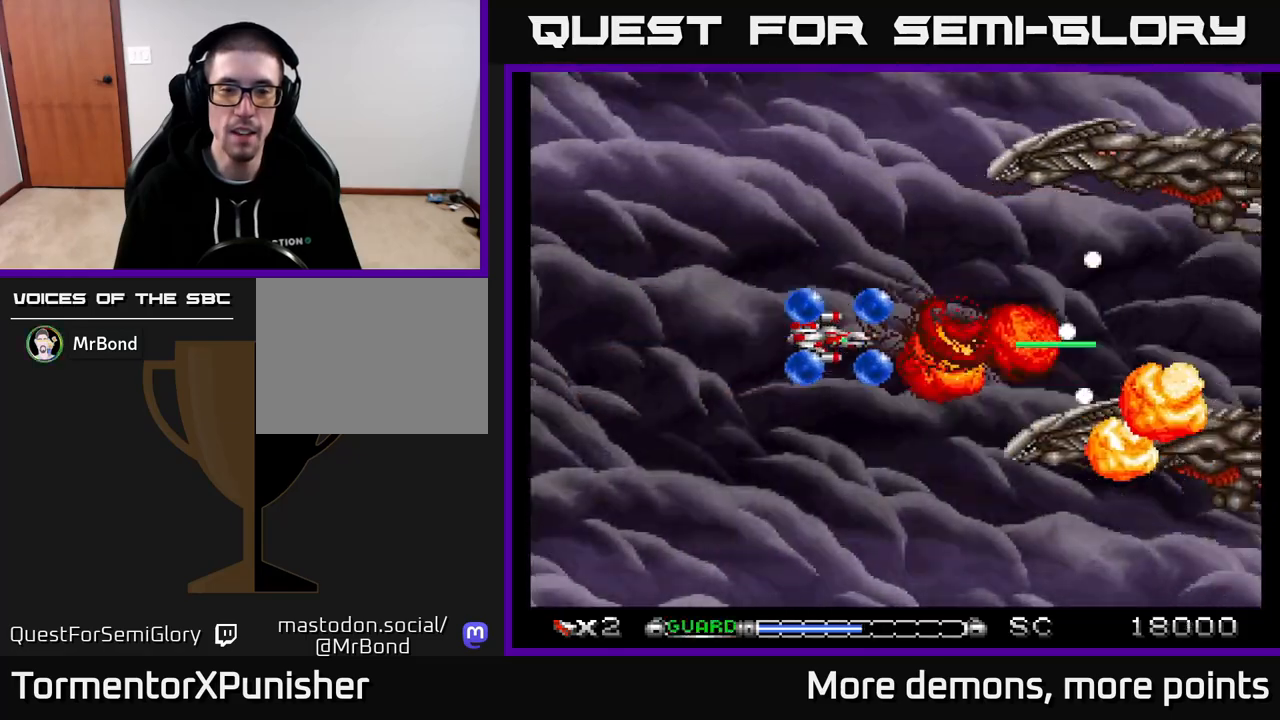
{"buttons": ["A", "DPAD_LEFT"], "right_stick": "center", "events": [[17, "DPAD_LEFT", "down"], [33, "A", "up"], [67, "DPAD_UP", "down"], [100, "A", "down"], [150, "DPAD_LEFT", "up"], [217, "A", "up"], [300, "A", "down"], [350, "DPAD_UP", "up"], [400, "A", "up"], [400, "DPAD_LEFT", "down"], [467, "A", "down"]]}
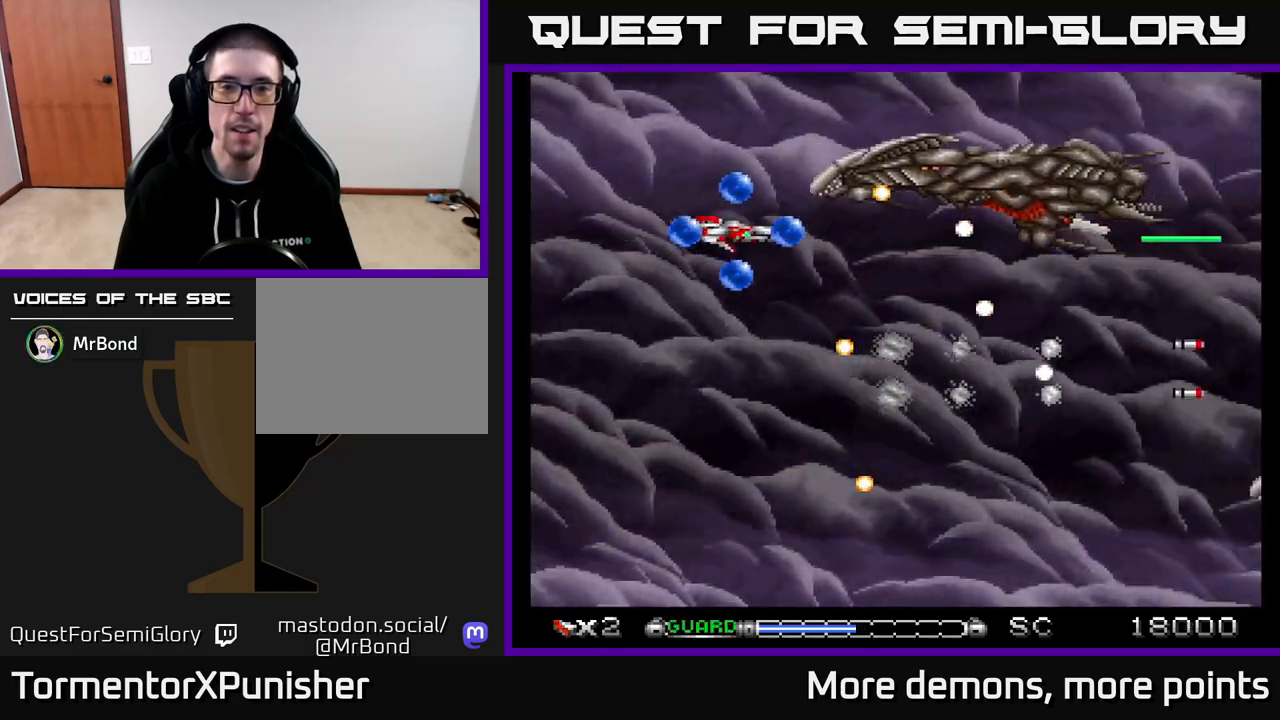
{"buttons": [], "right_stick": "center", "events": [[67, "A", "up"], [150, "A", "down"], [250, "A", "up"], [283, "DPAD_LEFT", "up"], [333, "A", "down"], [400, "DPAD_UP", "down"], [433, "A", "up"], [467, "DPAD_UP", "up"]]}
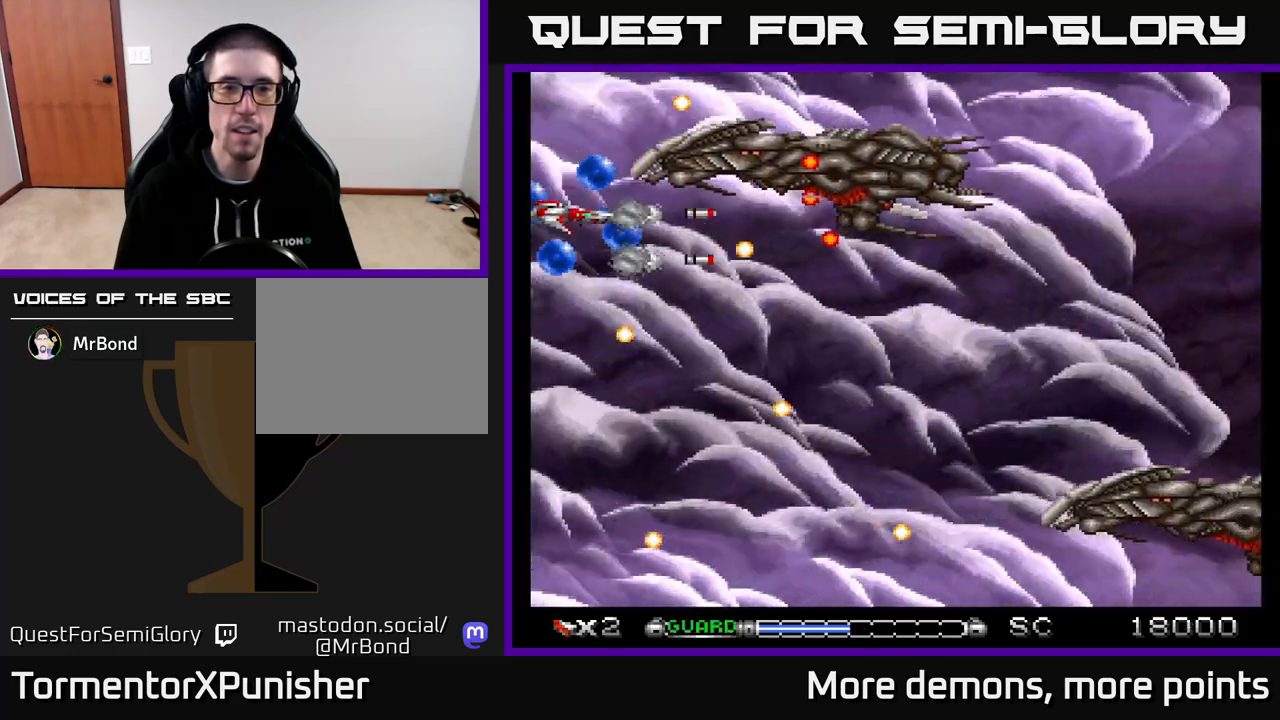
{"buttons": [], "right_stick": "center", "events": [[17, "A", "down"], [117, "A", "up"], [200, "A", "down"], [300, "A", "up"], [383, "A", "down"], [467, "A", "up"]]}
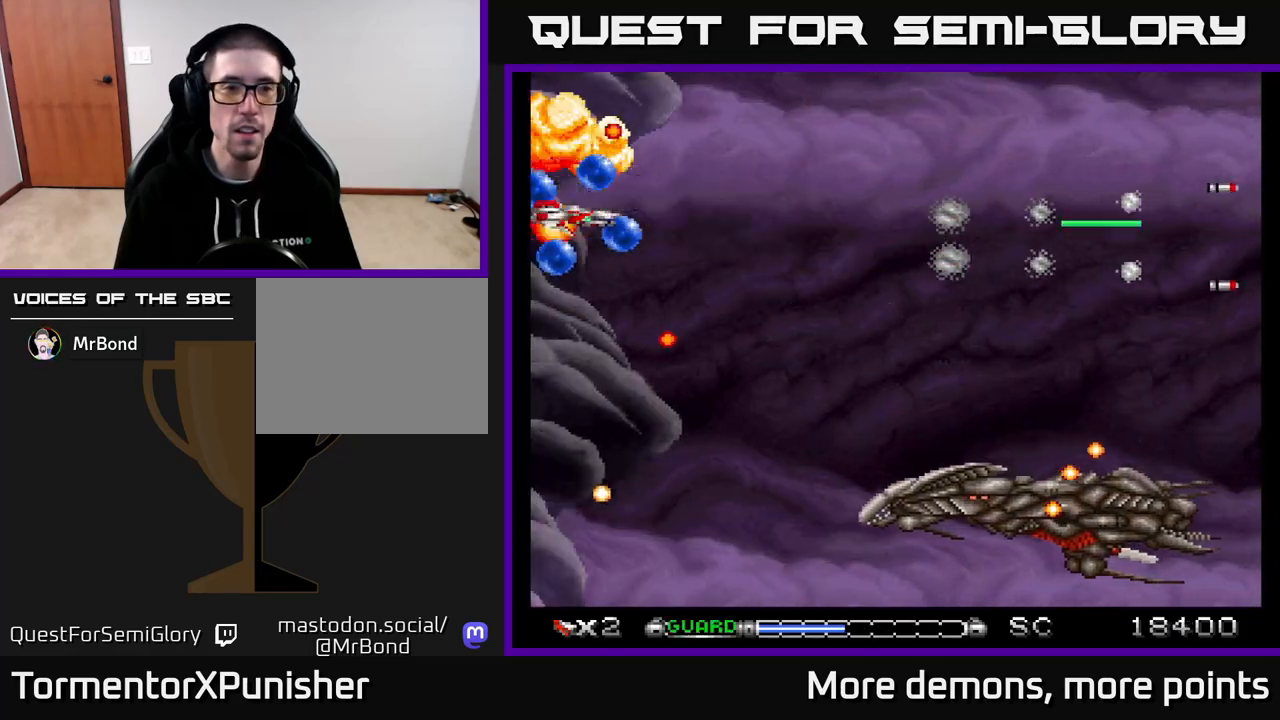
{"buttons": ["A", "DPAD_DOWN"], "right_stick": "center", "events": [[50, "A", "down"], [83, "X", "down"], [200, "A", "up"], [233, "X", "up"], [283, "A", "down"], [300, "X", "down"], [367, "DPAD_DOWN", "down"], [383, "X", "up"], [417, "A", "up"], [483, "A", "down"]]}
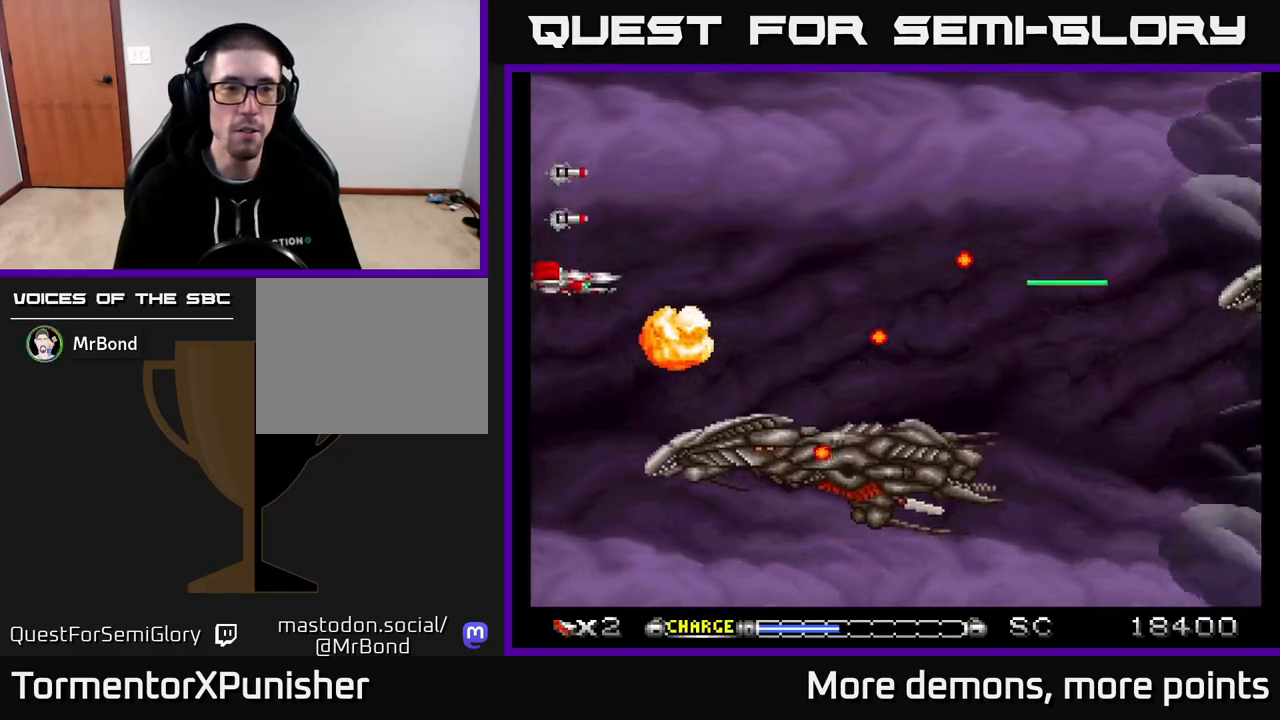
{"buttons": ["A"], "right_stick": "center", "events": [[83, "A", "up"], [150, "A", "down"], [183, "DPAD_DOWN", "up"], [233, "A", "up"], [250, "DPAD_UP", "down"], [333, "A", "down"], [350, "DPAD_UP", "up"], [417, "A", "up"], [483, "A", "down"]]}
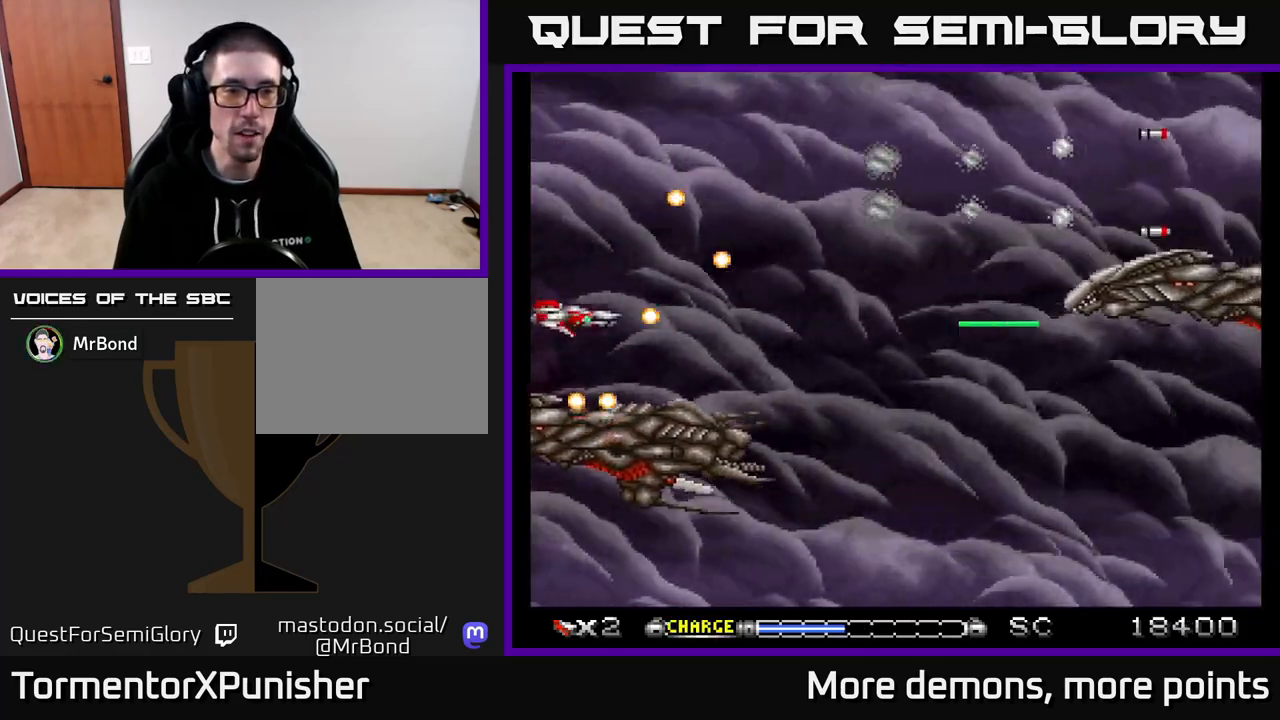
{"buttons": ["DPAD_UP"], "right_stick": "center", "events": [[100, "A", "up"], [183, "A", "down"], [300, "A", "up"], [367, "A", "down"], [433, "DPAD_UP", "down"], [467, "A", "up"]]}
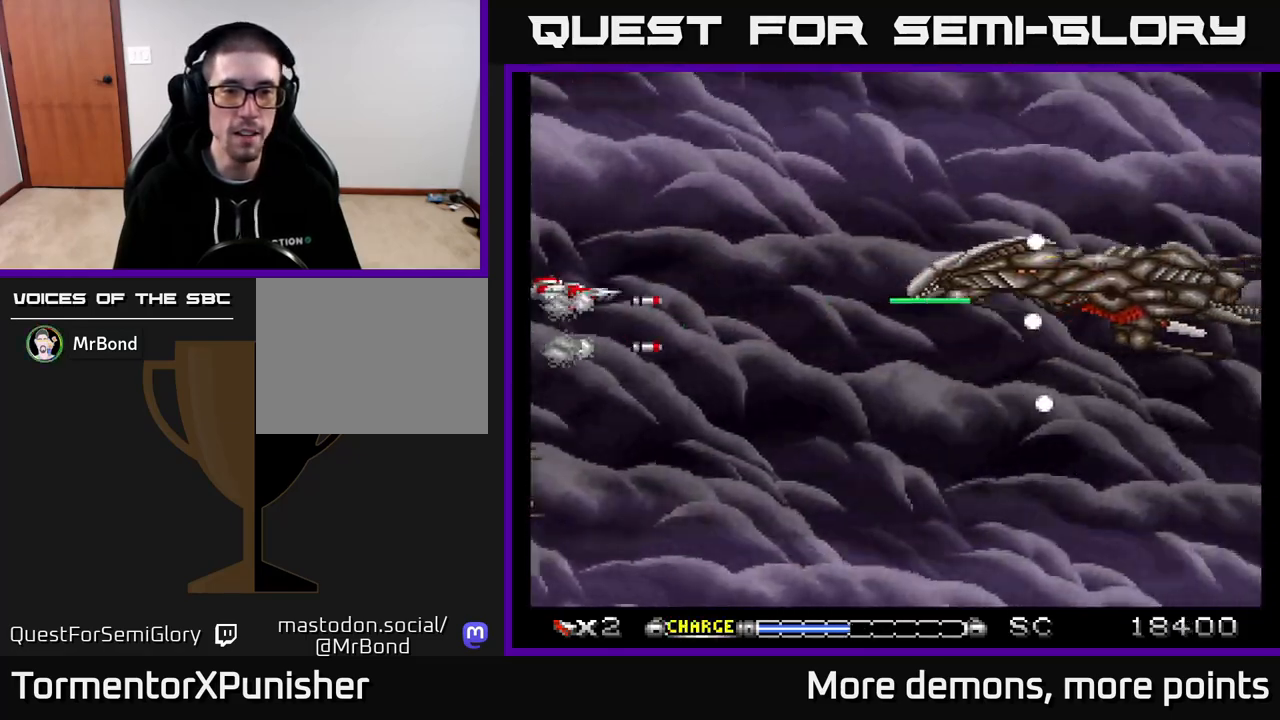
{"buttons": [], "right_stick": "center", "events": [[17, "DPAD_UP", "up"], [33, "A", "down"], [133, "A", "up"], [217, "A", "down"], [317, "A", "up"], [350, "DPAD_UP", "down"], [383, "A", "down"], [433, "DPAD_UP", "up"], [500, "A", "up"]]}
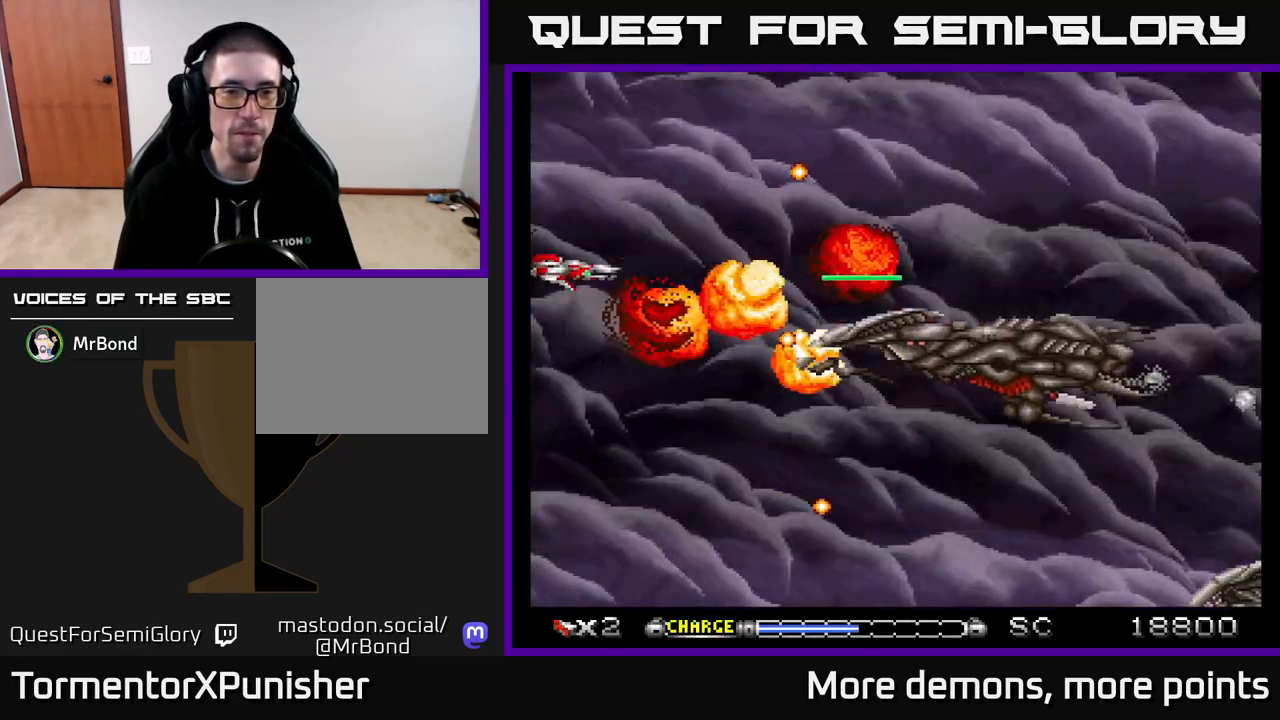
{"buttons": ["A", "DPAD_DOWN"], "right_stick": "center", "events": [[83, "A", "down"], [183, "A", "up"], [217, "DPAD_RIGHT", "down"], [250, "A", "down"], [383, "A", "up"], [433, "DPAD_DOWN", "down"], [450, "A", "down"], [500, "DPAD_RIGHT", "up"]]}
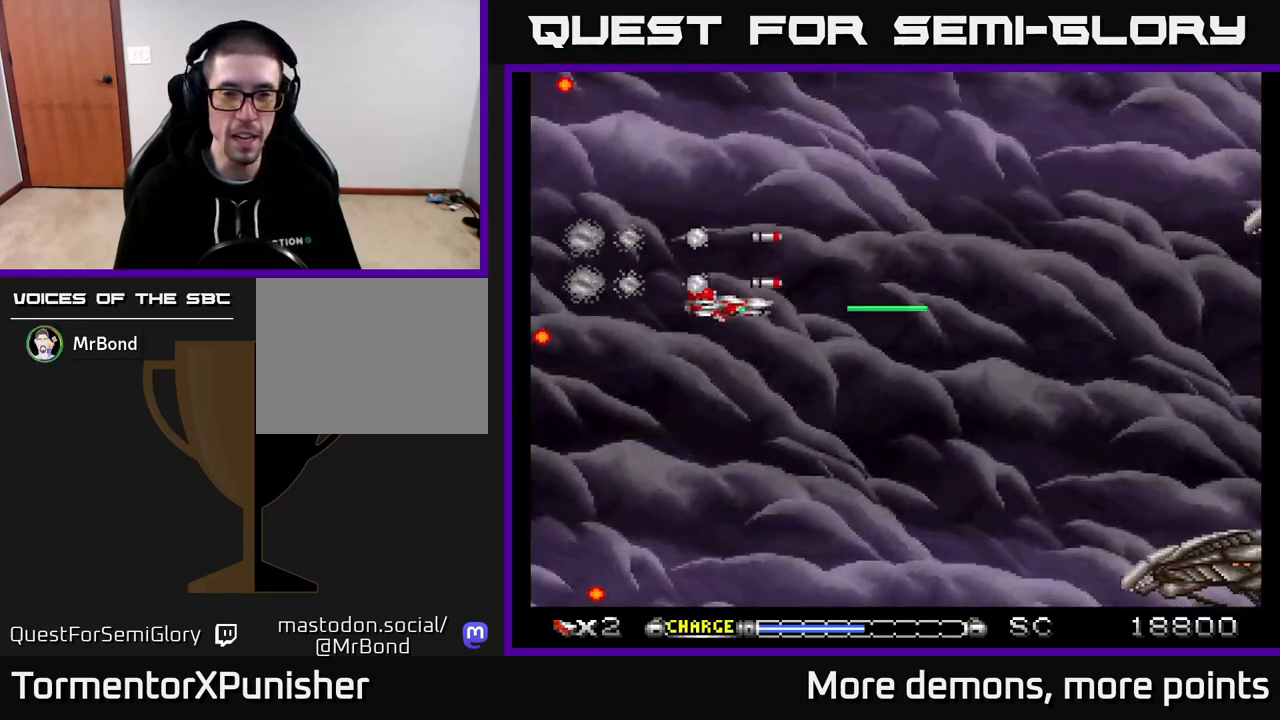
{"buttons": ["DPAD_RIGHT"], "right_stick": "center", "events": [[67, "A", "up"], [167, "A", "down"], [267, "A", "up"], [283, "DPAD_RIGHT", "down"], [383, "A", "down"], [383, "DPAD_DOWN", "up"], [467, "A", "up"]]}
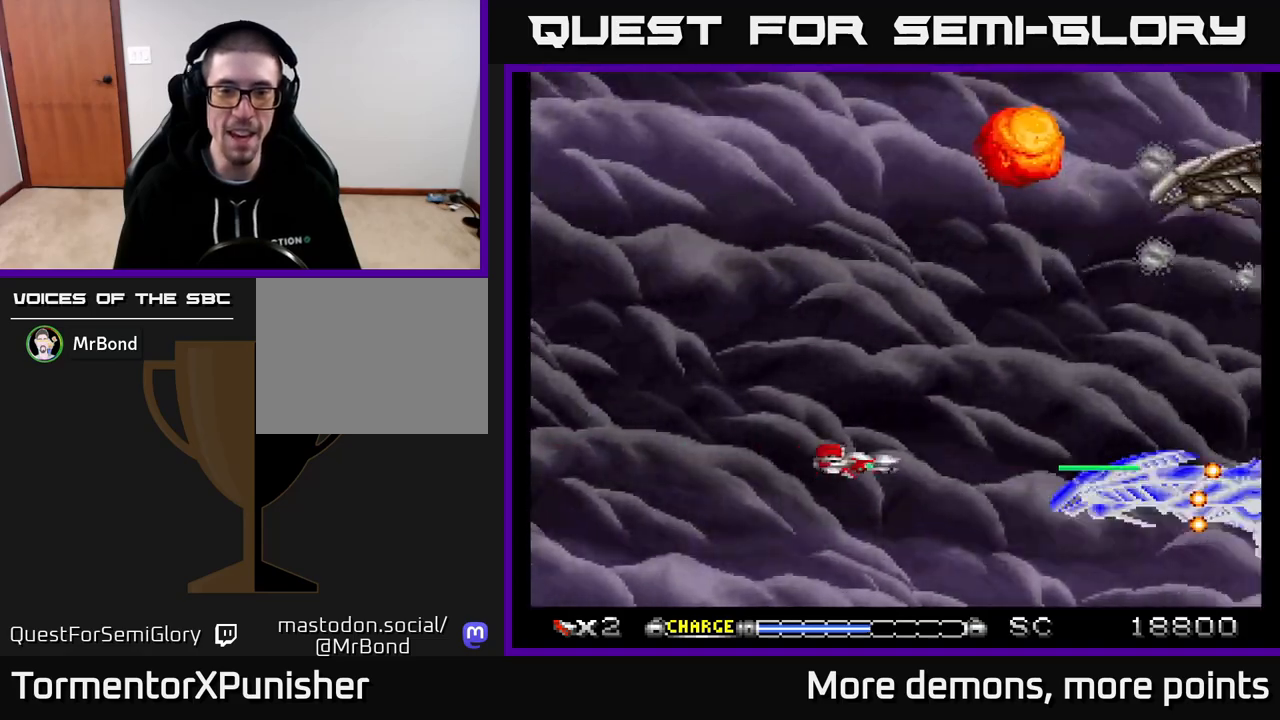
{"buttons": [], "right_stick": "center", "events": [[17, "DPAD_RIGHT", "up"], [17, "DPAD_UP", "down"], [50, "A", "down"], [83, "DPAD_UP", "up"], [100, "A", "up"], [200, "A", "down"], [267, "A", "up"], [317, "DPAD_DOWN", "down"], [367, "A", "down"], [383, "DPAD_DOWN", "up"], [433, "A", "up"]]}
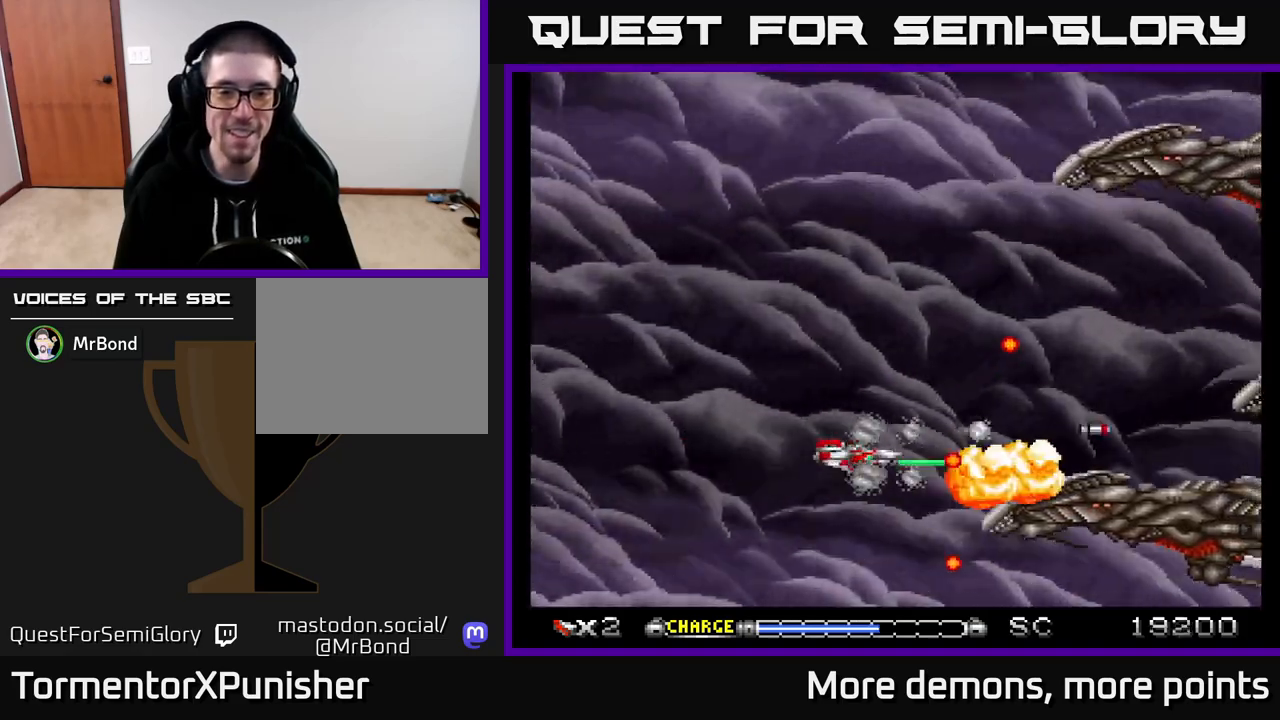
{"buttons": ["DPAD_UP", "DPAD_RIGHT"], "right_stick": "center", "events": [[17, "A", "down"], [33, "DPAD_LEFT", "down"], [100, "A", "up"], [183, "A", "down"], [250, "DPAD_UP", "down"], [283, "A", "up"], [350, "A", "down"], [367, "DPAD_LEFT", "up"], [450, "A", "up"], [500, "DPAD_RIGHT", "down"]]}
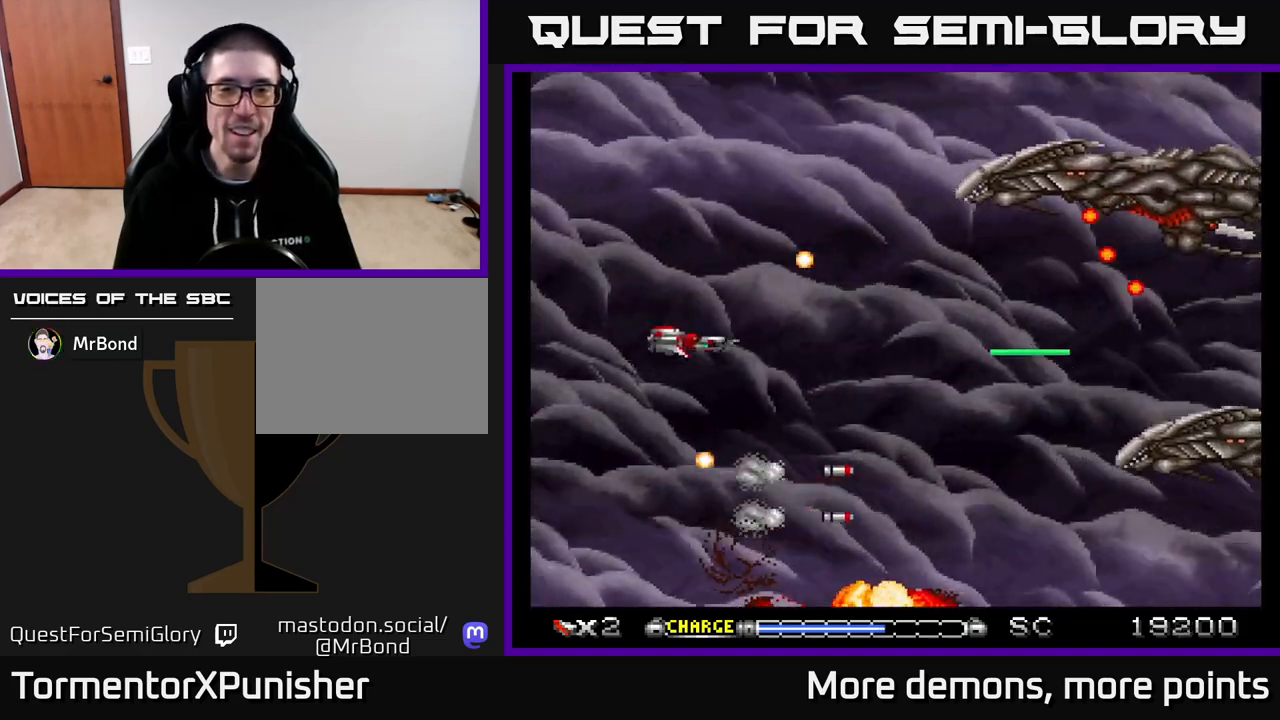
{"buttons": ["A", "DPAD_UP"], "right_stick": "center", "events": [[17, "A", "down"], [17, "DPAD_UP", "up"], [117, "A", "up"], [200, "A", "down"], [200, "DPAD_RIGHT", "up"], [200, "DPAD_UP", "down"], [283, "DPAD_LEFT", "down"], [300, "A", "up"], [483, "DPAD_LEFT", "up"], [500, "A", "down"]]}
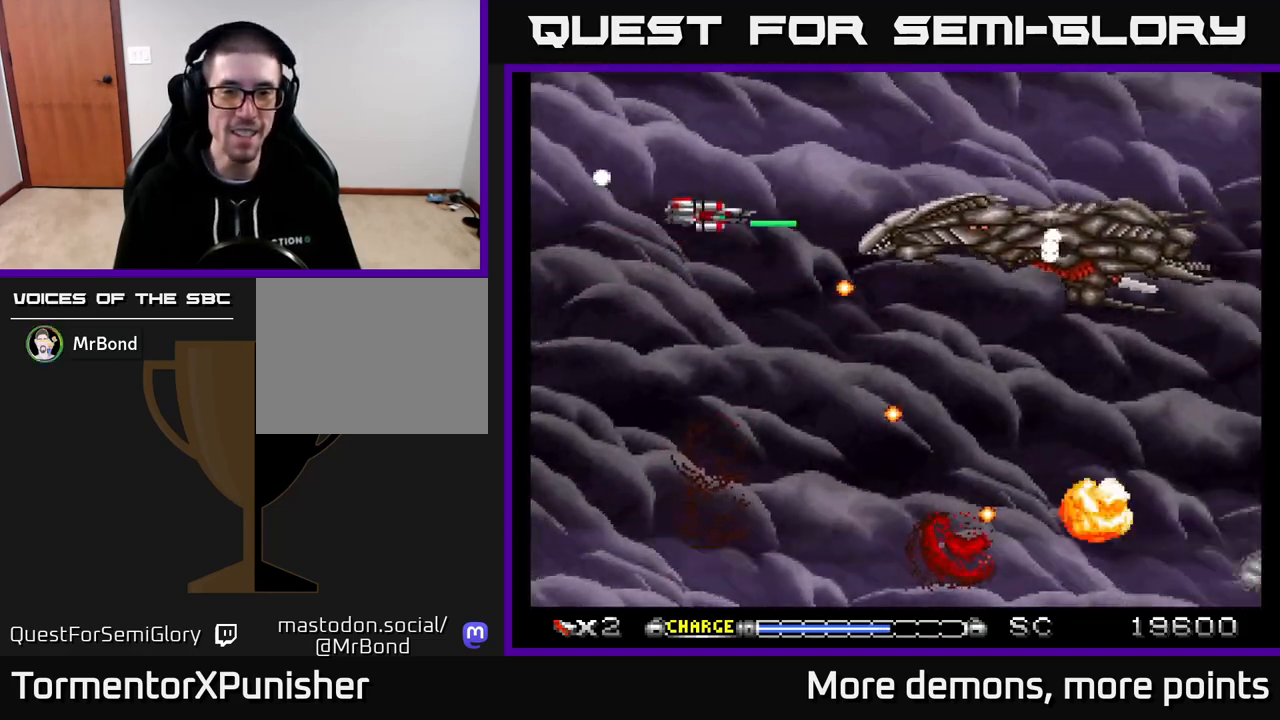
{"buttons": ["DPAD_DOWN", "DPAD_RIGHT"], "right_stick": "center"}
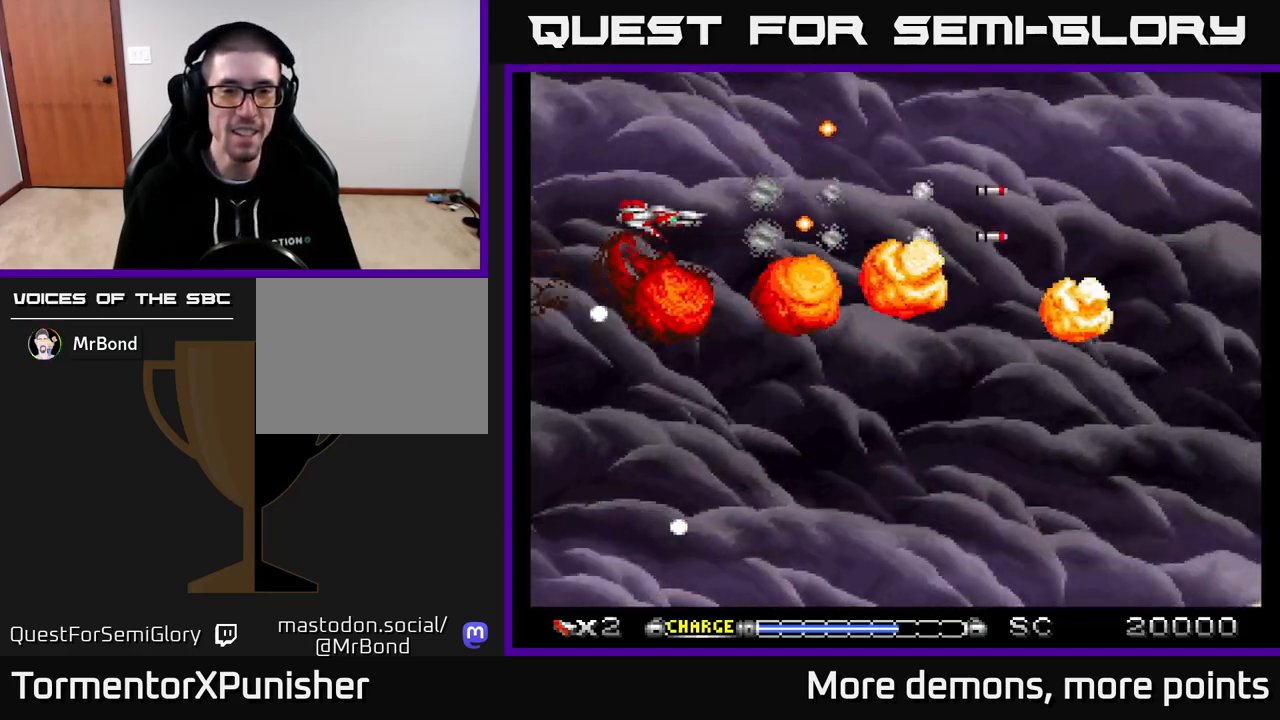
{"buttons": ["DPAD_DOWN", "DPAD_RIGHT"], "right_stick": "center", "events": [[17, "DPAD_RIGHT", "up"], [50, "A", "down"], [133, "A", "up"], [200, "DPAD_LEFT", "down"], [233, "A", "down"], [317, "A", "up"], [383, "DPAD_LEFT", "up"], [417, "A", "down"], [467, "DPAD_RIGHT", "down"], [500, "A", "up"]]}
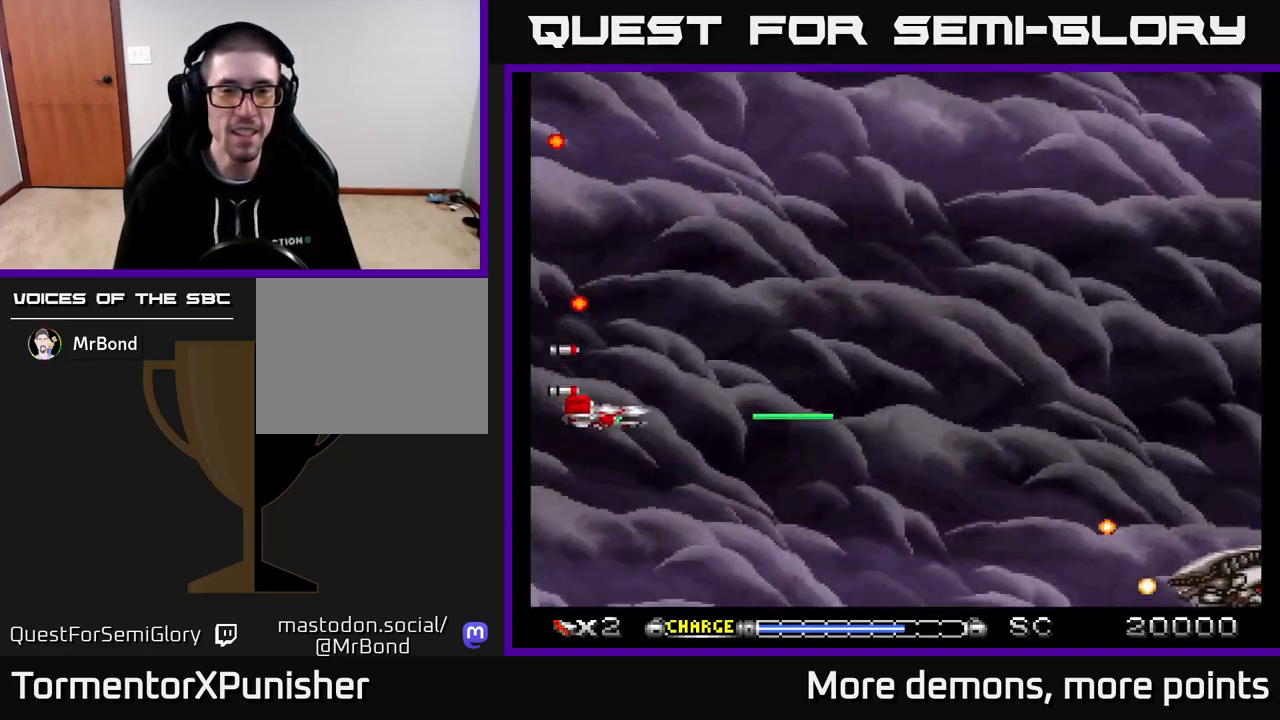
{"buttons": ["A", "DPAD_DOWN", "DPAD_LEFT"], "right_stick": "center", "events": [[67, "DPAD_DOWN", "up"], [83, "A", "down"], [183, "A", "up"], [267, "A", "down"], [267, "DPAD_DOWN", "down"], [317, "DPAD_RIGHT", "up"], [350, "A", "up"], [450, "A", "down"], [450, "DPAD_LEFT", "down"]]}